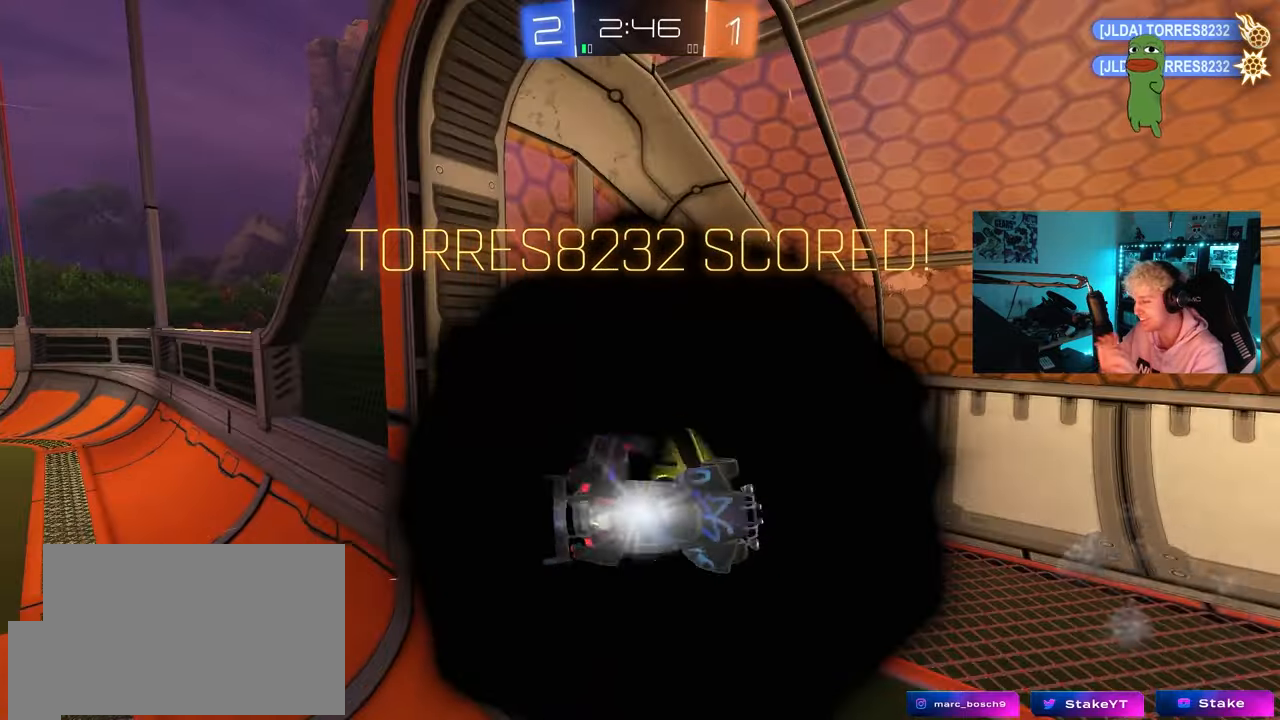
Gameplay with keyboard and mouse; each line is a JSON object with the keys and mouse buttons held at the frame after it. "events" lists presses ("down") and releases ("up") of "1", "2", "3", "4", "5", "a", "alt", "c", "caps_lock", "ctrl", "d", "e", "f", "g", "q", "r", "s", "shift", "space", "t", "tab", "v", "w", "x", "z", "mouse_left", "mouse_wheel" and "mouse_right" between this image and that frame as [ms after this image, input, new state], when the widget could be followed in between. "mouse_left", "mouse_wheel", "mouse_right" = the "left", "wheel", "right" buttons of the "mouse" list. No other keys are recorded. "wheel" means that the mouse wheel is clicked or scrolled. "mouse_move" is the direction in which the mouse moves at that frame (one of eight, or "still"), when it could be read.
{"keys": [], "mouse": [], "mouse_move": "still", "events": []}
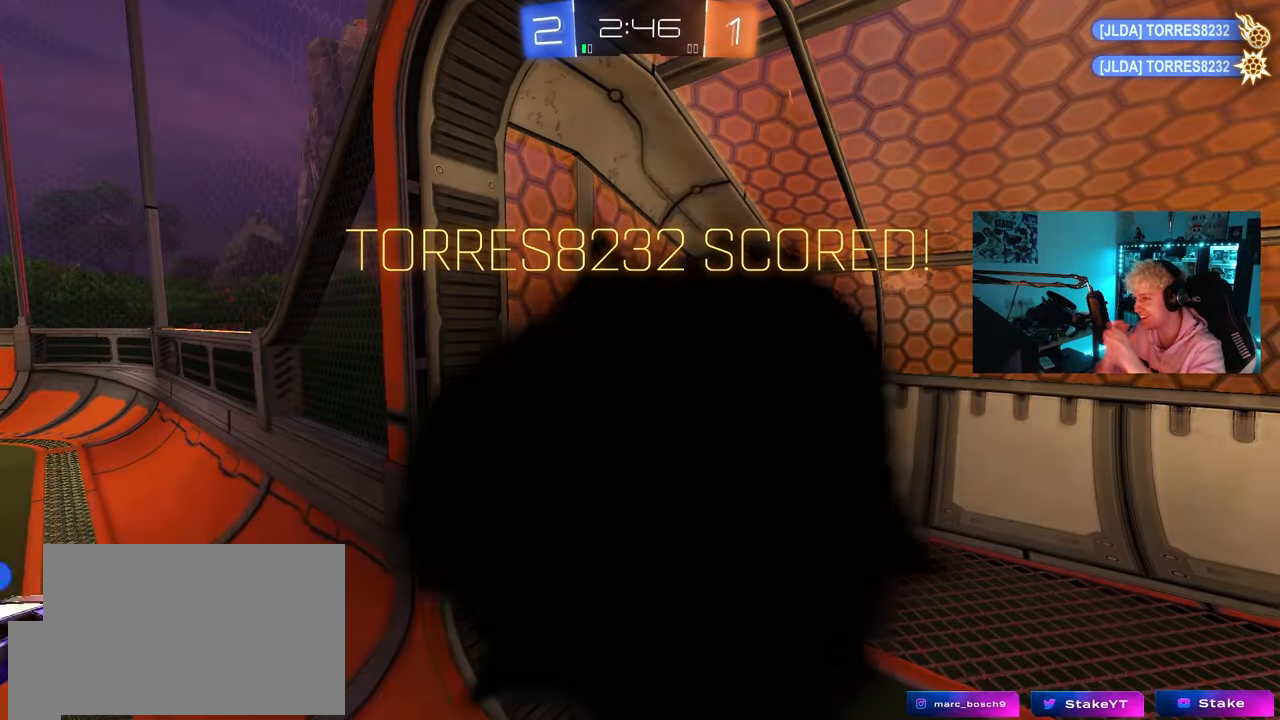
{"keys": [], "mouse": [], "mouse_move": "still", "events": []}
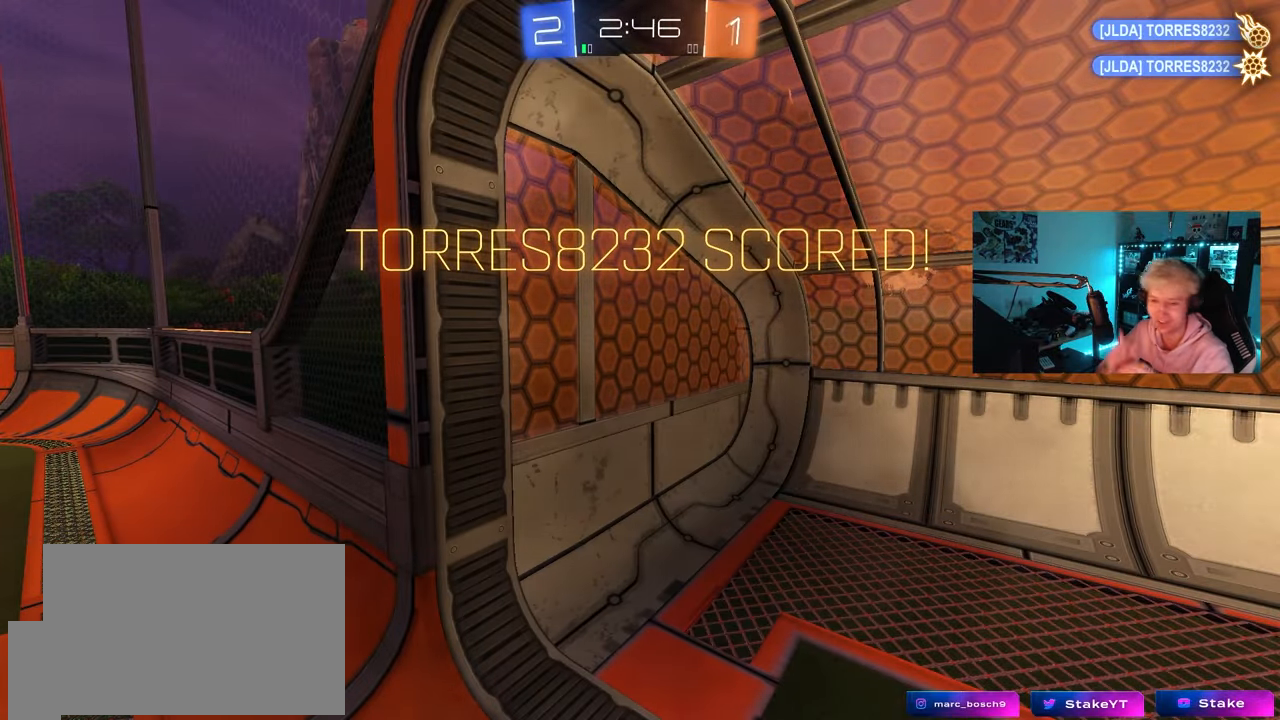
{"keys": [], "mouse": [], "mouse_move": "still", "events": []}
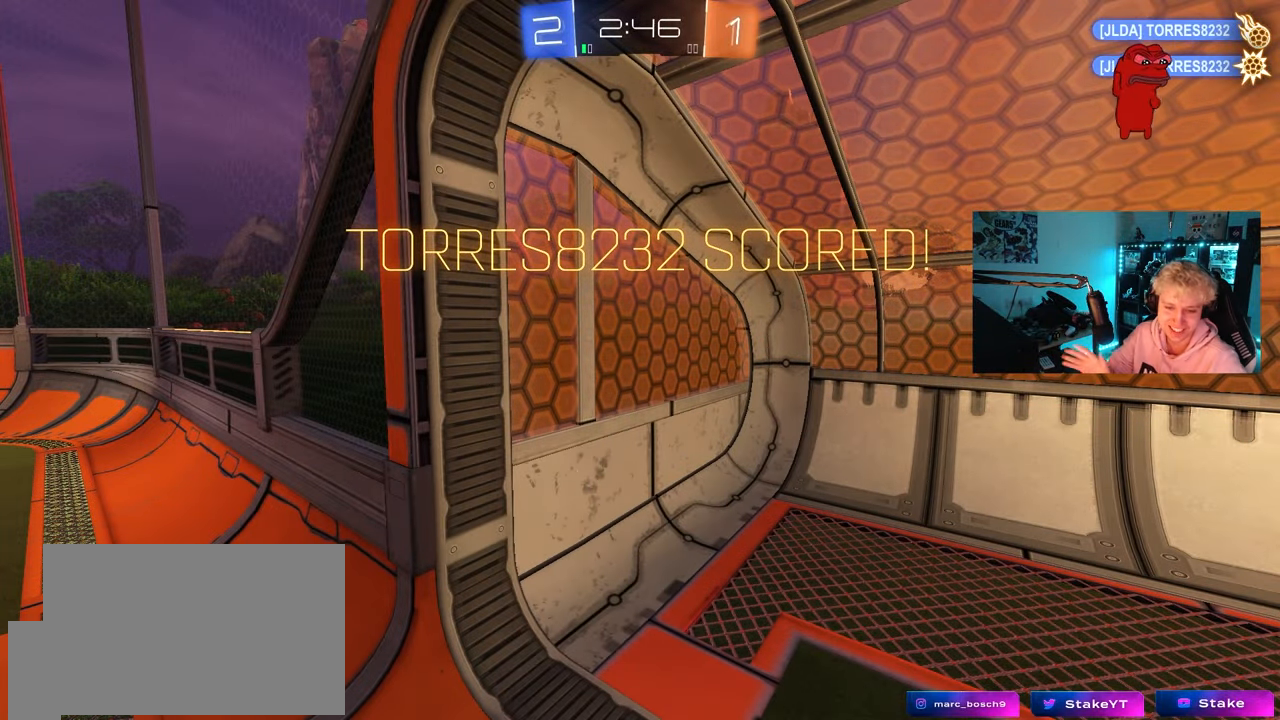
{"keys": [], "mouse": [], "mouse_move": "still", "events": []}
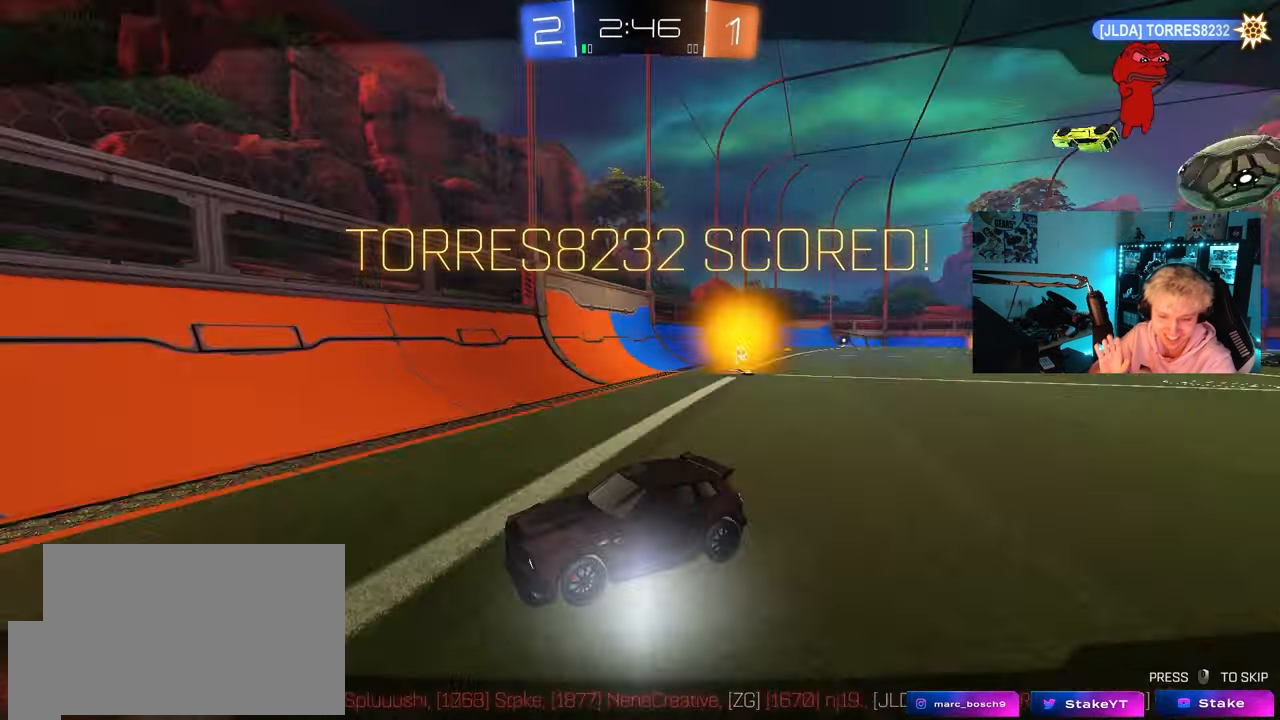
{"keys": [], "mouse": [], "mouse_move": "still", "events": []}
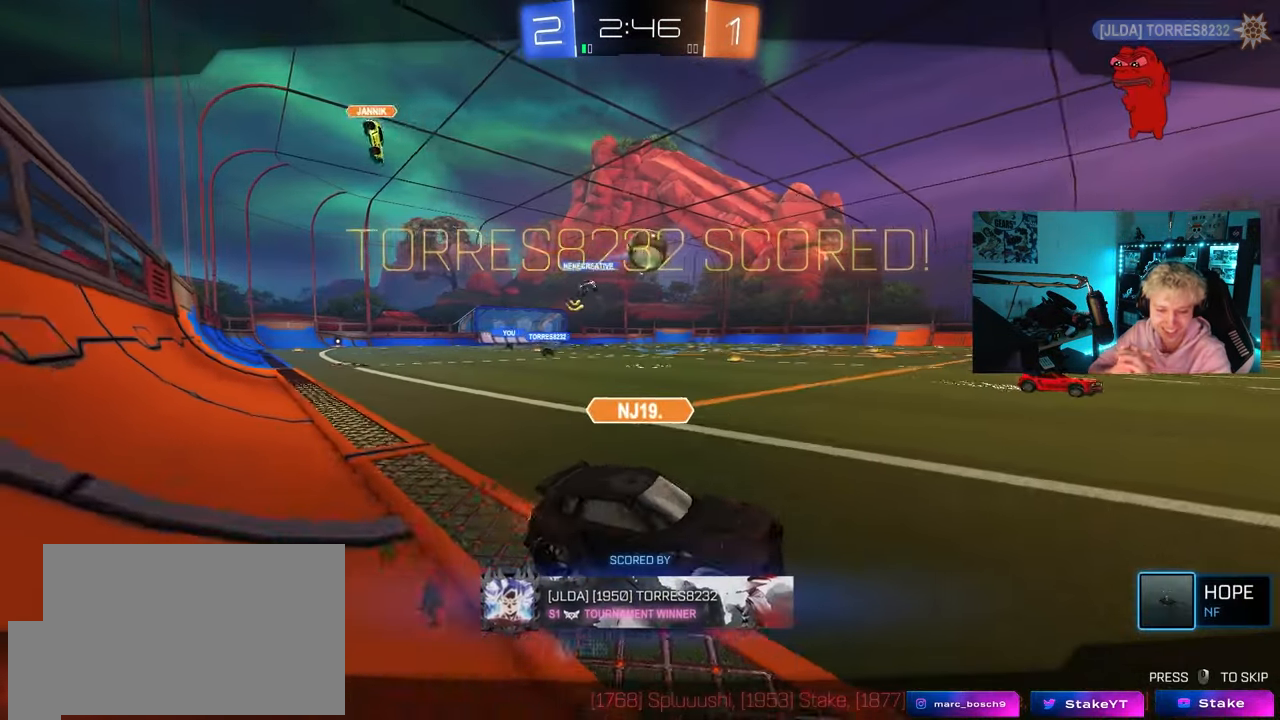
{"keys": [], "mouse": [], "mouse_move": "still", "events": []}
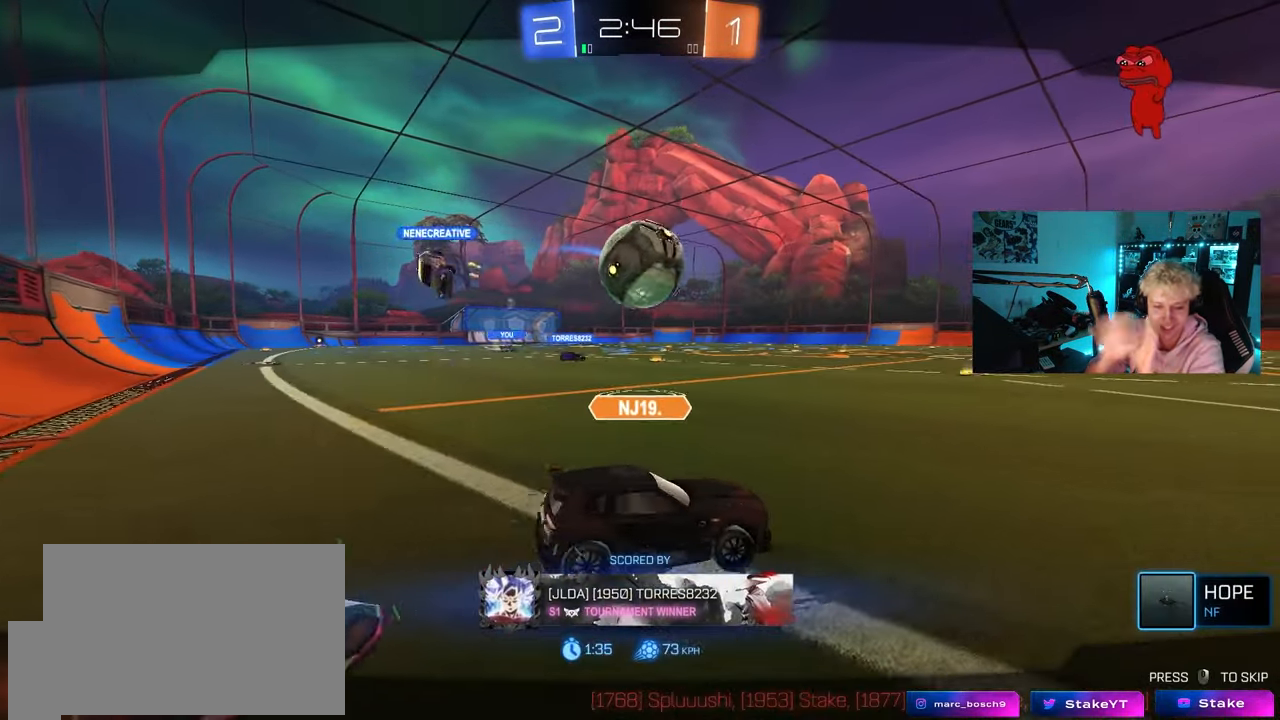
{"keys": [], "mouse": [], "mouse_move": "still", "events": []}
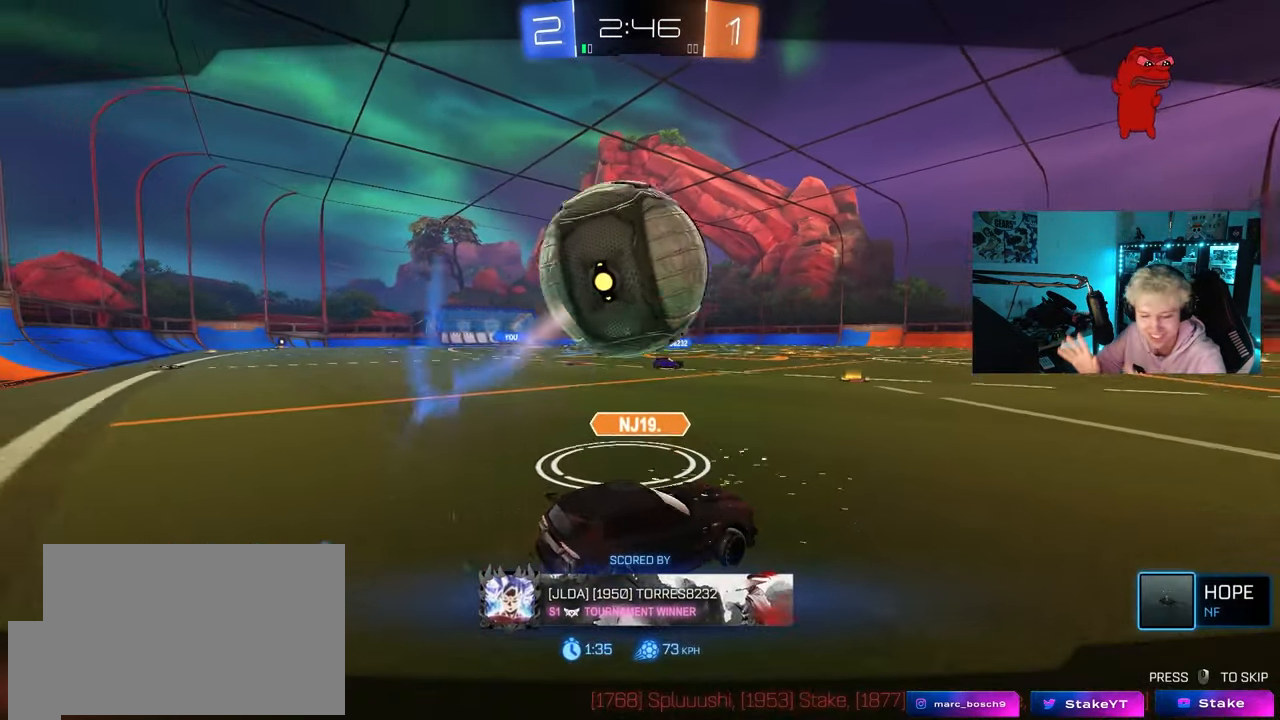
{"keys": [], "mouse": [], "mouse_move": "still", "events": []}
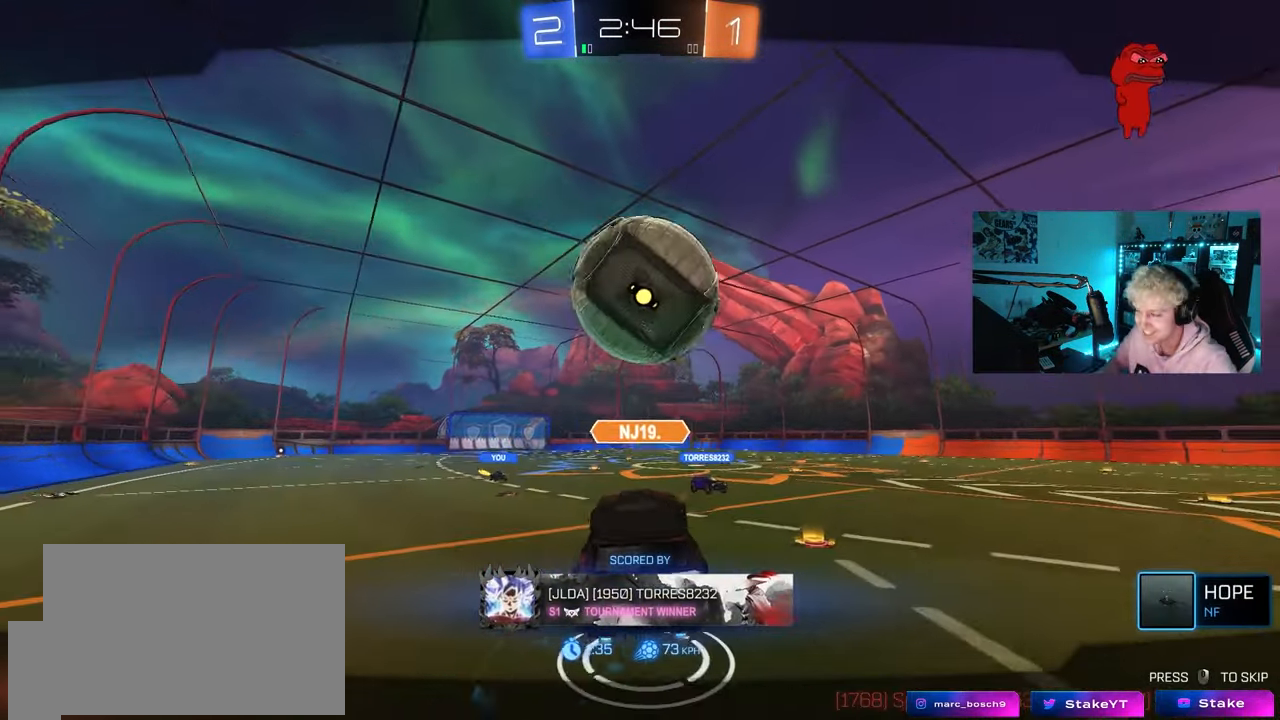
{"keys": [], "mouse": [], "mouse_move": "down-left", "events": []}
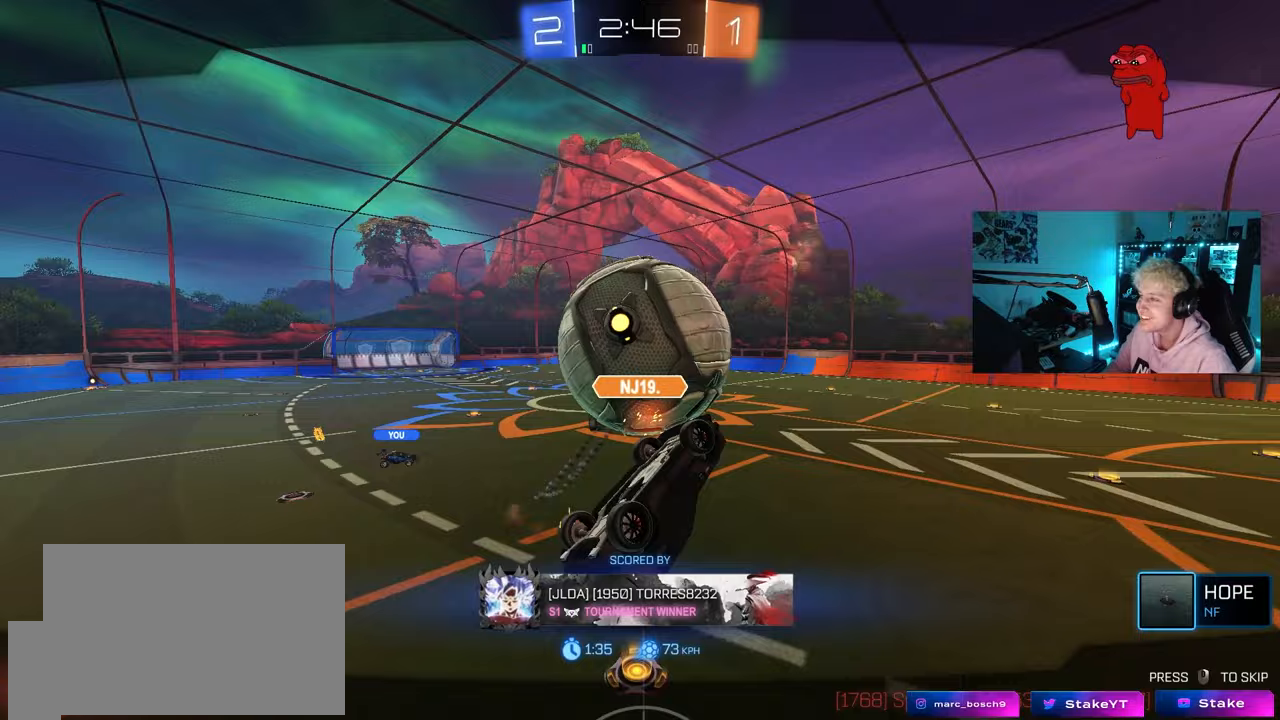
{"keys": [], "mouse": [], "mouse_move": "still", "events": []}
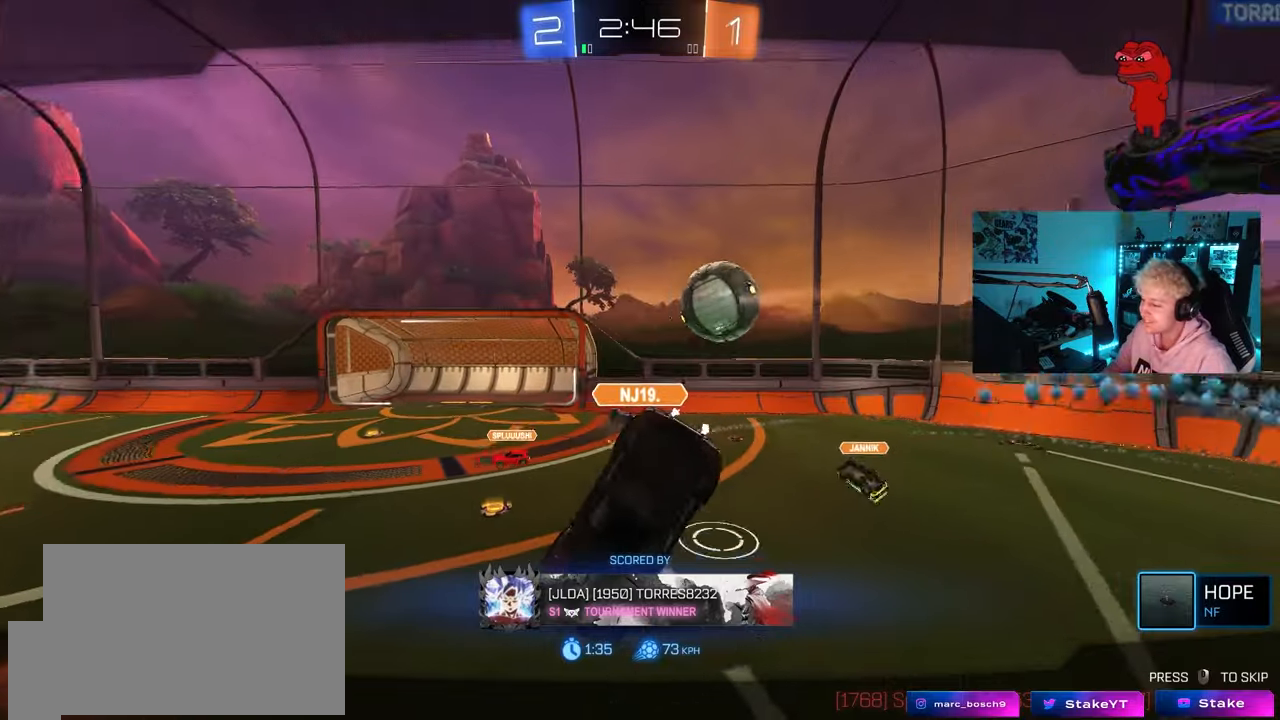
{"keys": [], "mouse": [], "mouse_move": "still", "events": []}
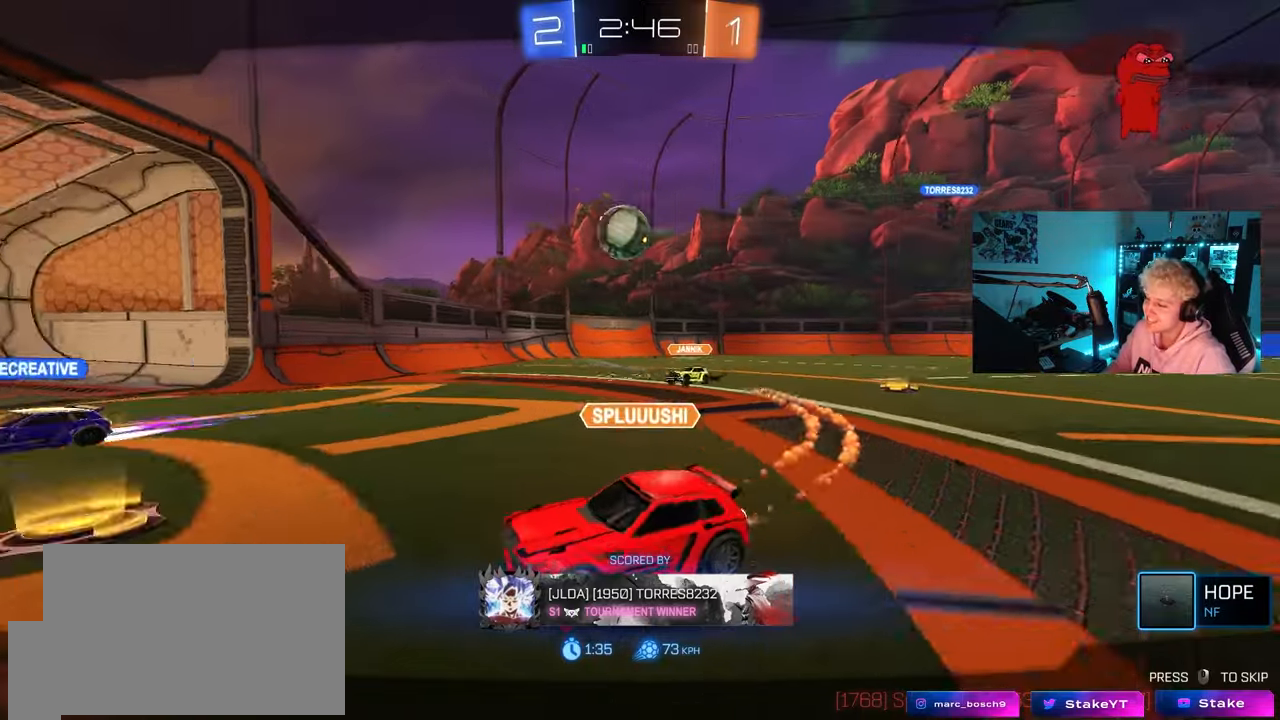
{"keys": [], "mouse": [], "mouse_move": "still", "events": []}
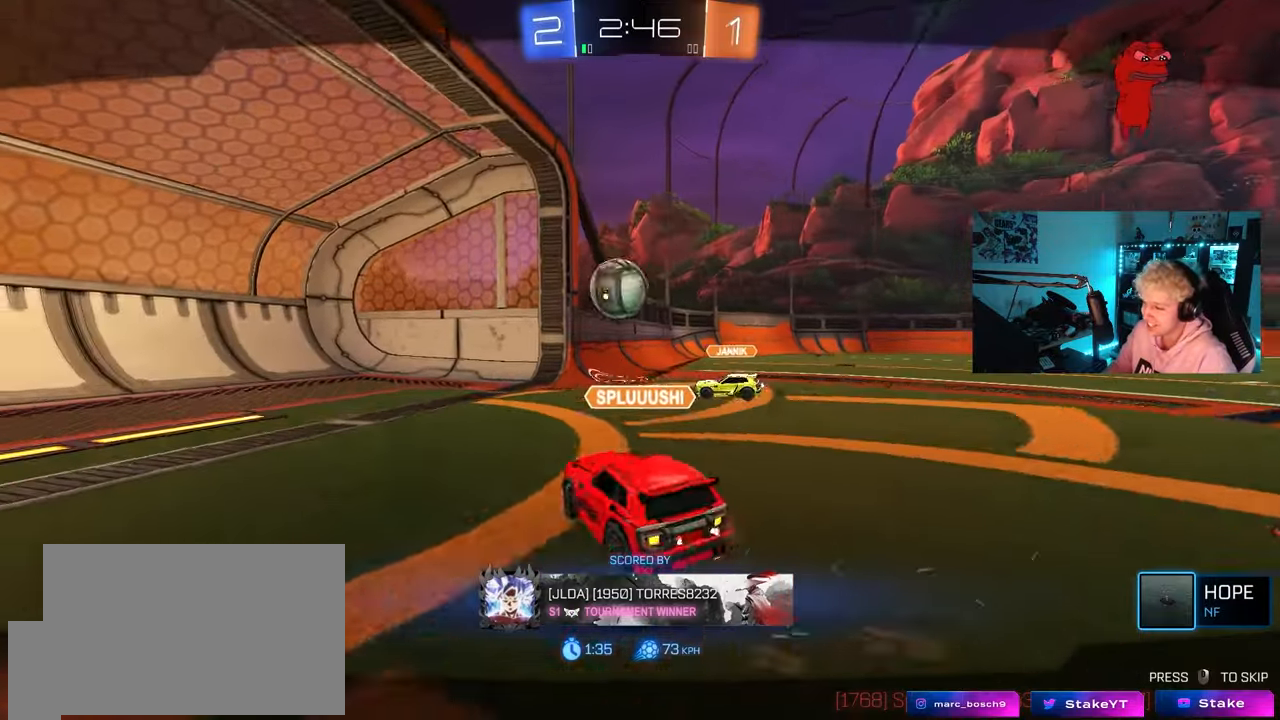
{"keys": [], "mouse": [], "mouse_move": "still", "events": [[33, "mouse_right", "down"], [183, "mouse_right", "up"], [317, "mouse_right", "down"], [500, "mouse_right", "up"]]}
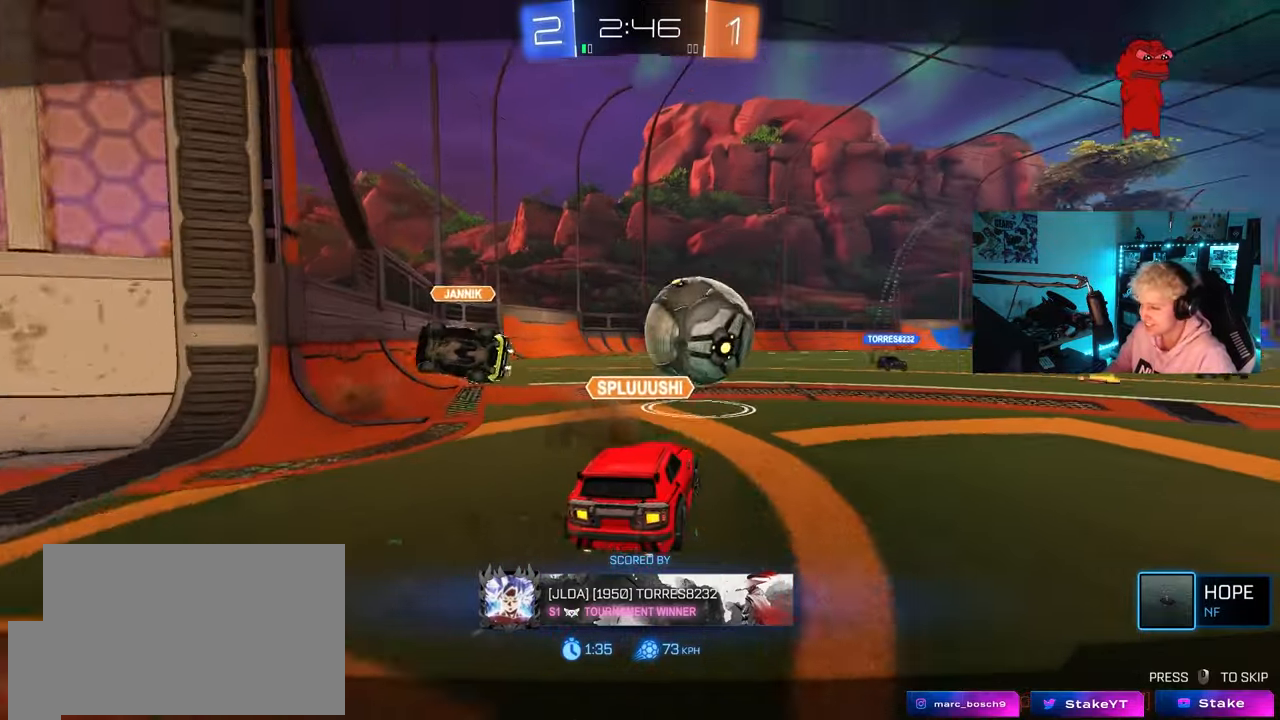
{"keys": [], "mouse": ["right"], "mouse_move": "still", "events": [[233, "mouse_right", "down"], [383, "mouse_right", "up"], [467, "mouse_right", "down"]]}
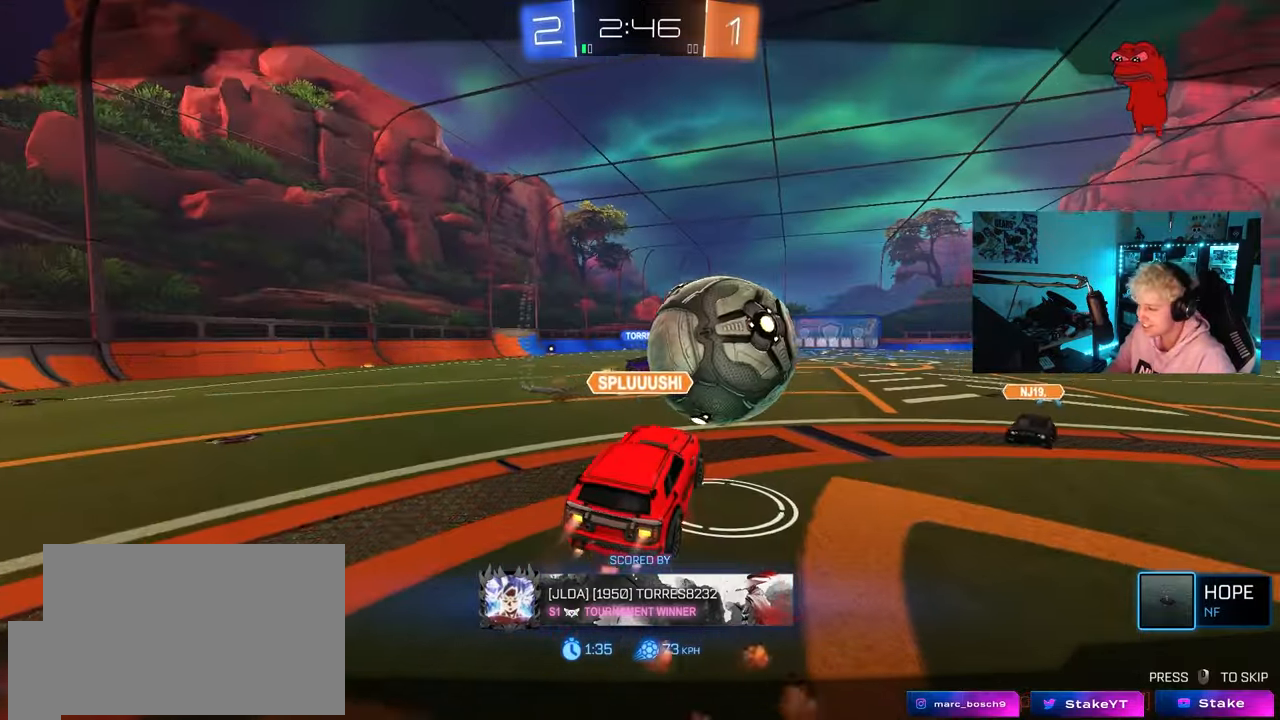
{"keys": [], "mouse": [], "mouse_move": "still", "events": [[167, "mouse_right", "up"], [250, "mouse_right", "down"], [483, "mouse_right", "up"]]}
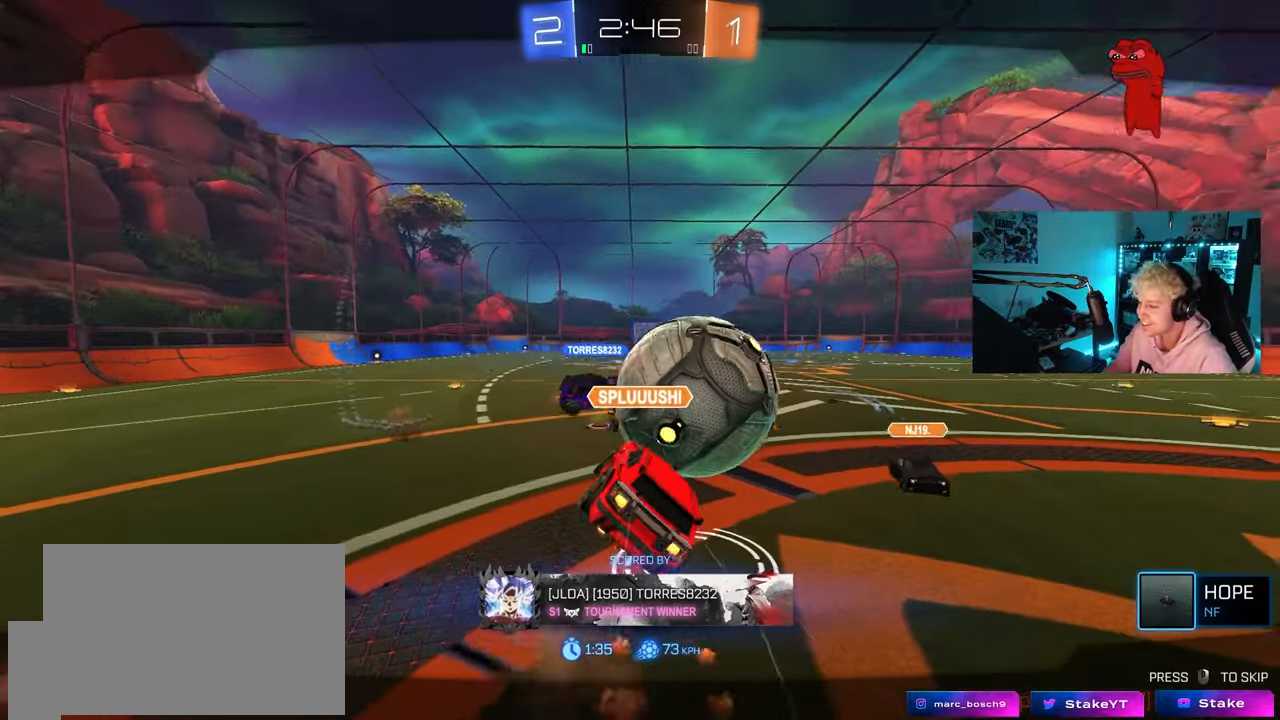
{"keys": [], "mouse": ["right"], "mouse_move": "down", "events": [[183, "mouse_right", "down"], [367, "mouse_right", "up"], [450, "mouse_right", "down"]]}
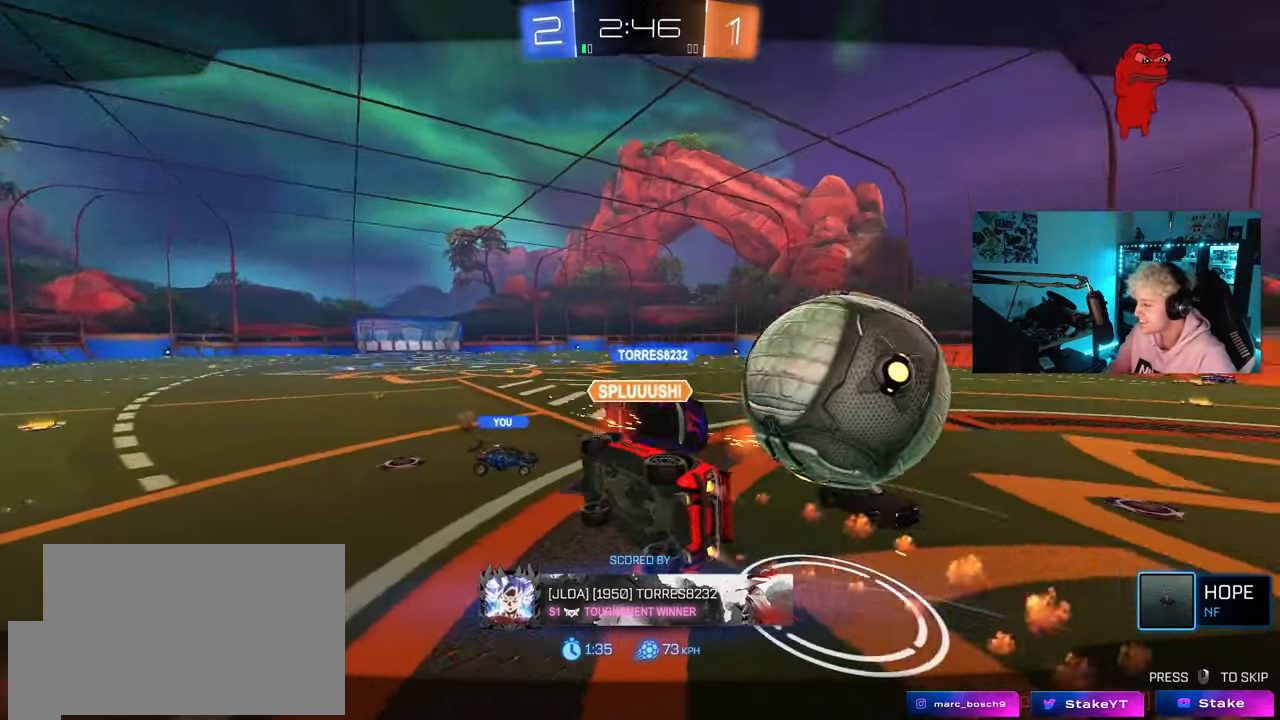
{"keys": [], "mouse": [], "mouse_move": "still", "events": [[100, "mouse_right", "up"]]}
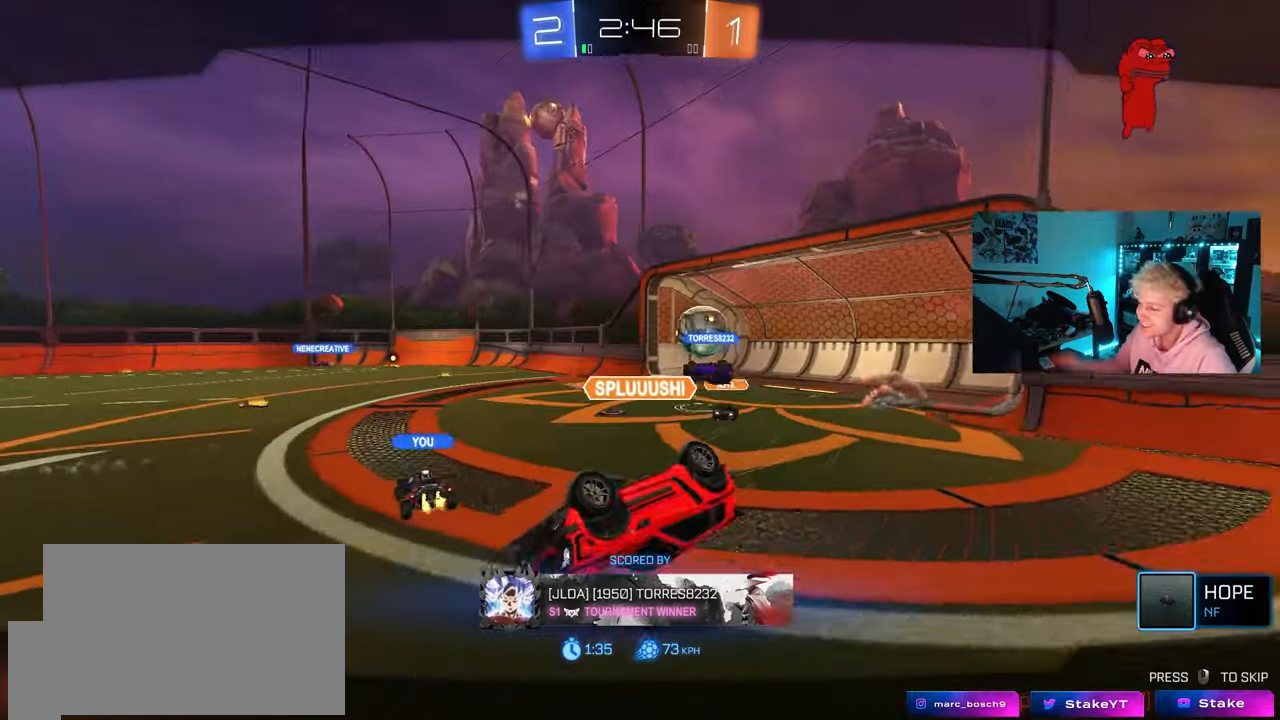
{"keys": [], "mouse": [], "mouse_move": "still", "events": []}
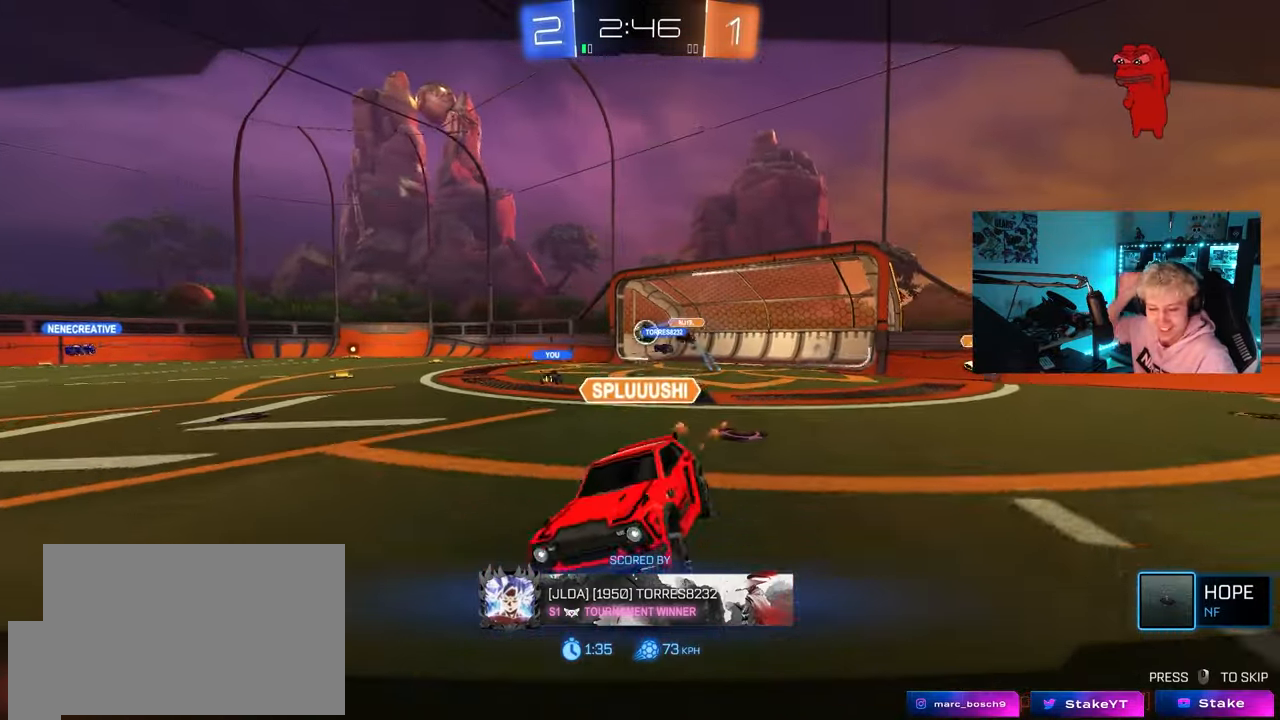
{"keys": [], "mouse": [], "mouse_move": "still", "events": []}
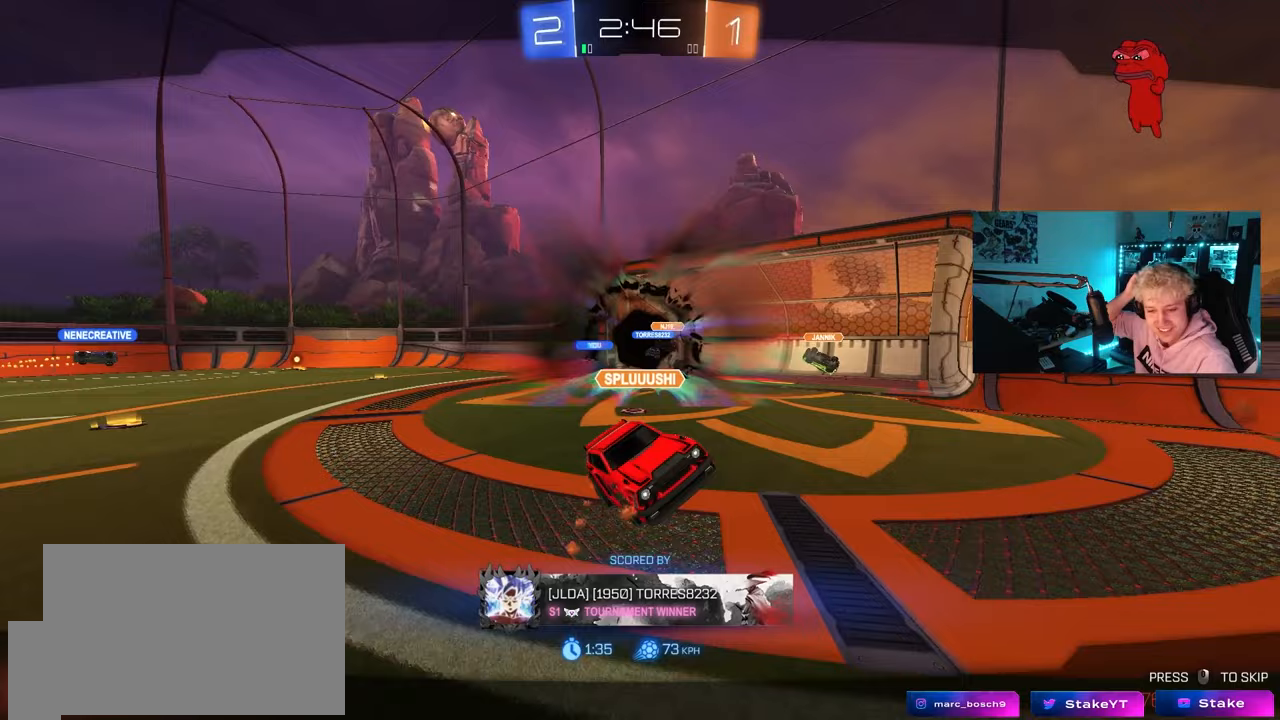
{"keys": [], "mouse": [], "mouse_move": "still", "events": []}
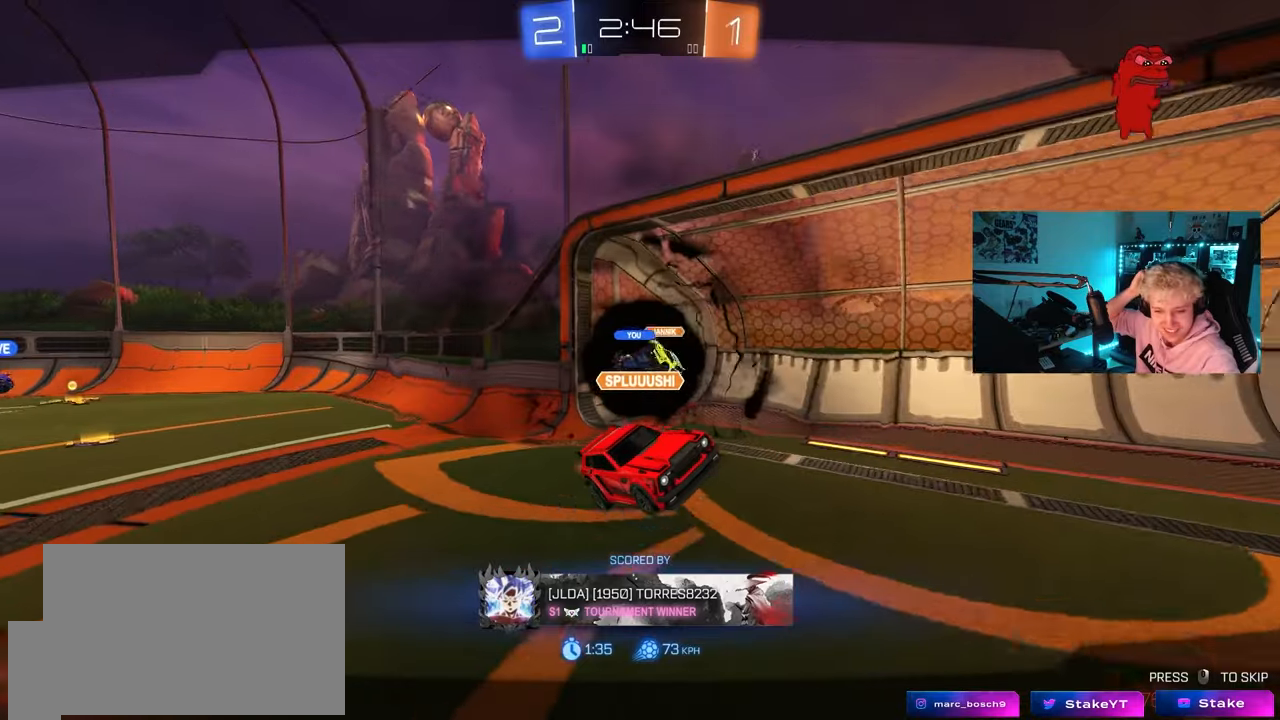
{"keys": [], "mouse": [], "mouse_move": "still", "events": []}
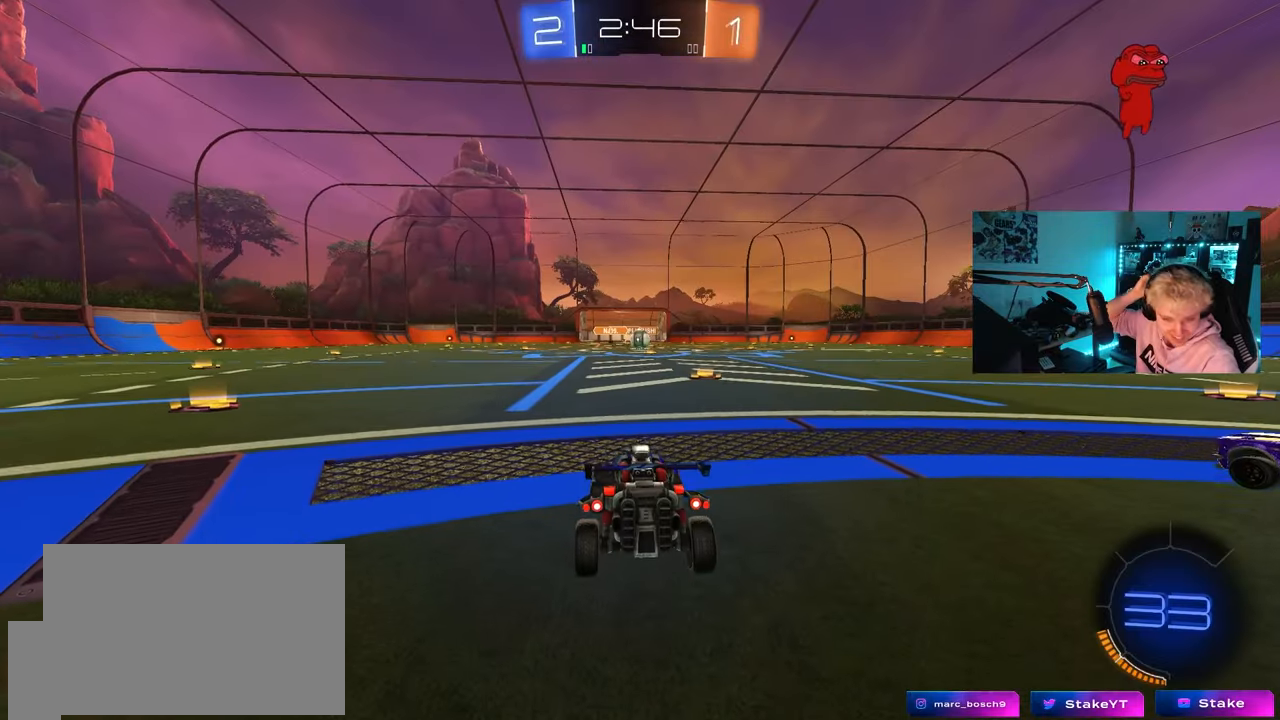
{"keys": [], "mouse": [], "mouse_move": "still", "events": []}
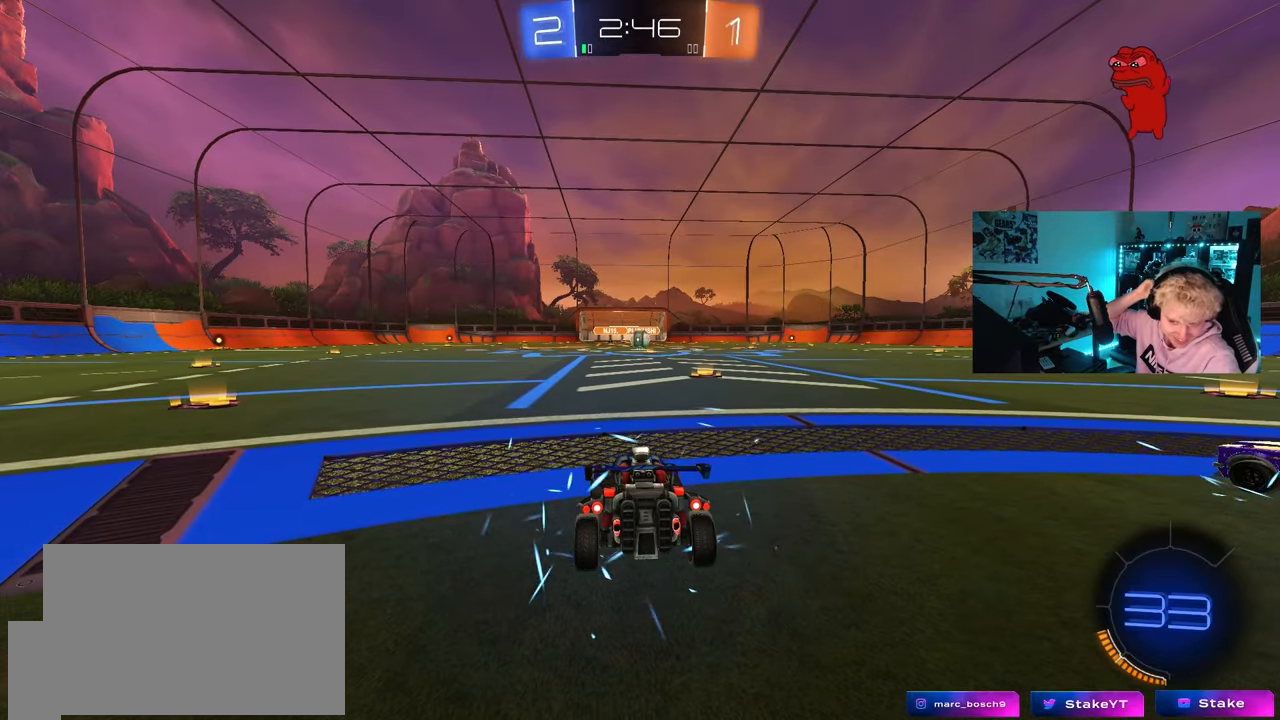
{"keys": [], "mouse": [], "mouse_move": "still", "events": []}
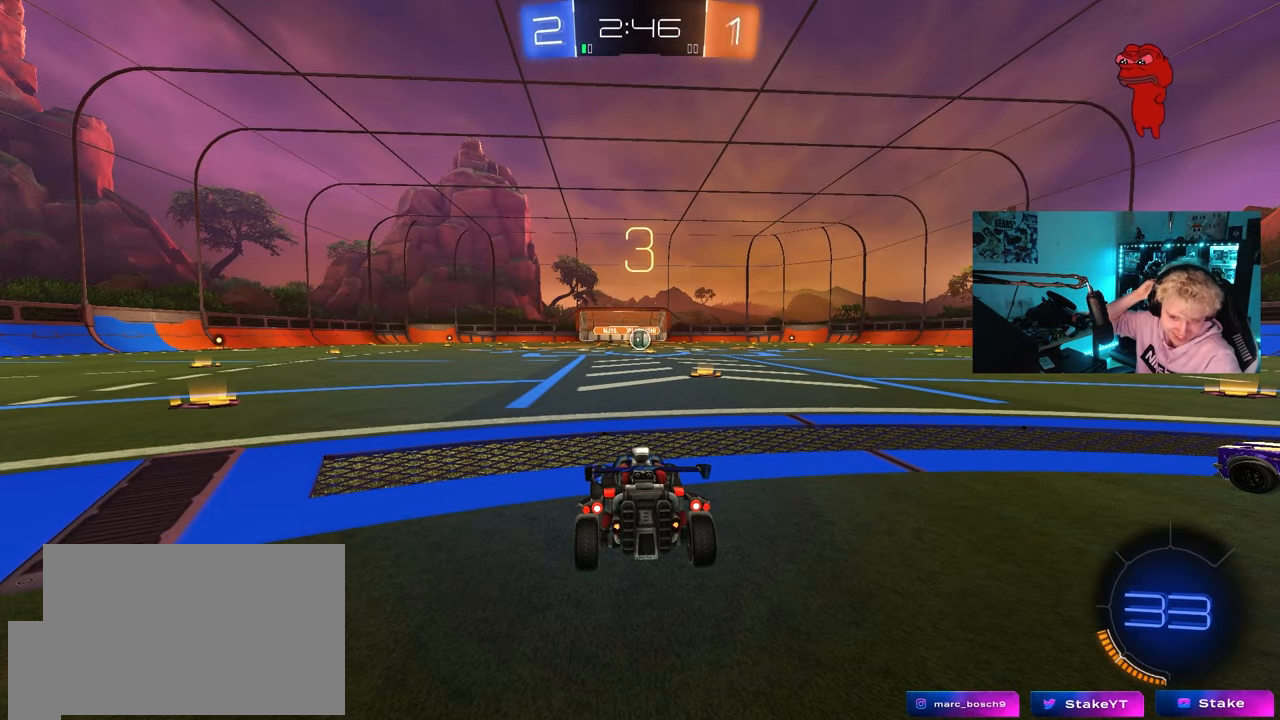
{"keys": [], "mouse": [], "mouse_move": "still", "events": []}
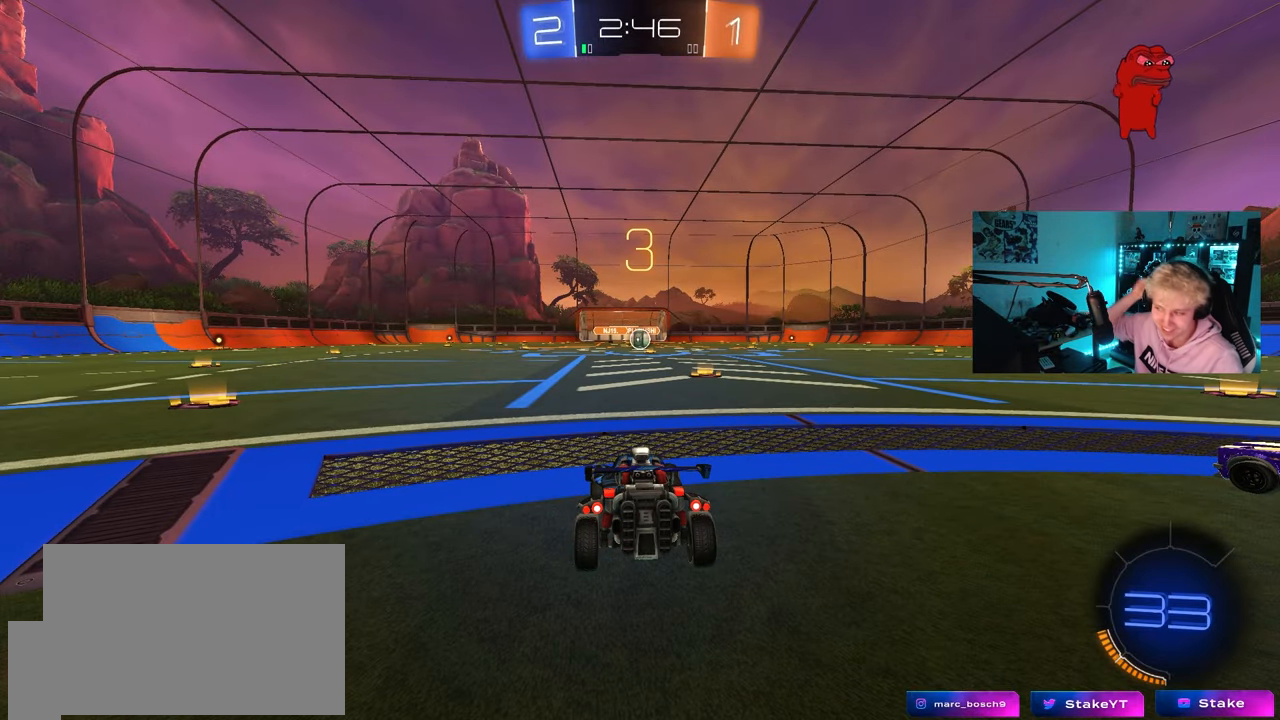
{"keys": ["x"], "mouse": [], "mouse_move": "still", "events": [[450, "x", "down"]]}
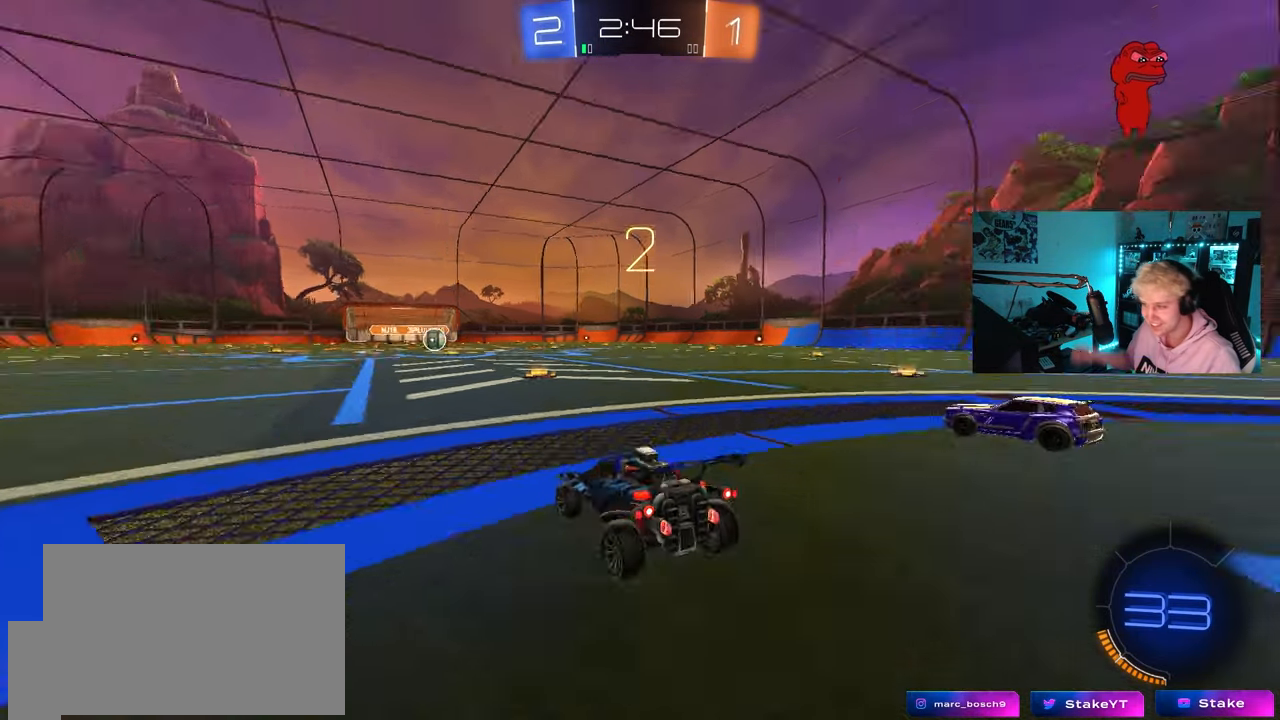
{"keys": [], "mouse": ["left"], "mouse_move": "left", "events": [[383, "mouse_left", "down"], [433, "x", "up"]]}
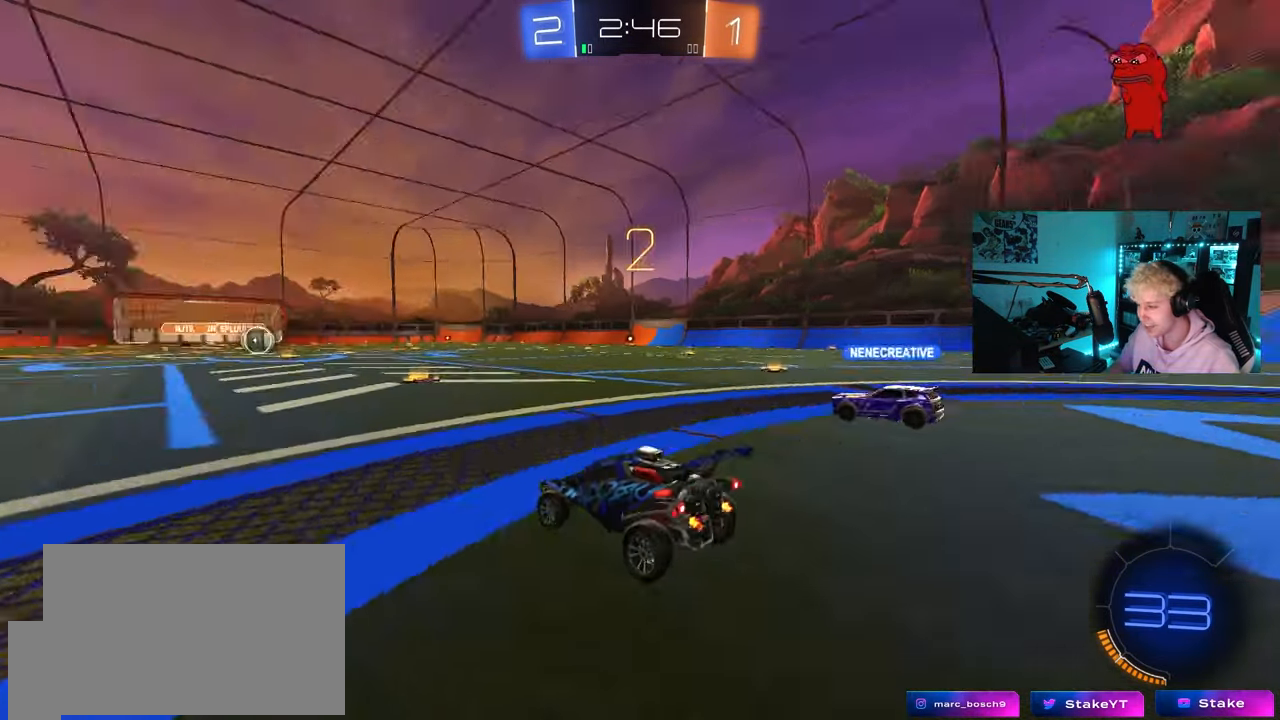
{"keys": ["tab", "w"], "mouse": ["left"], "mouse_move": "down-right", "events": [[67, "tab", "down"], [450, "w", "down"]]}
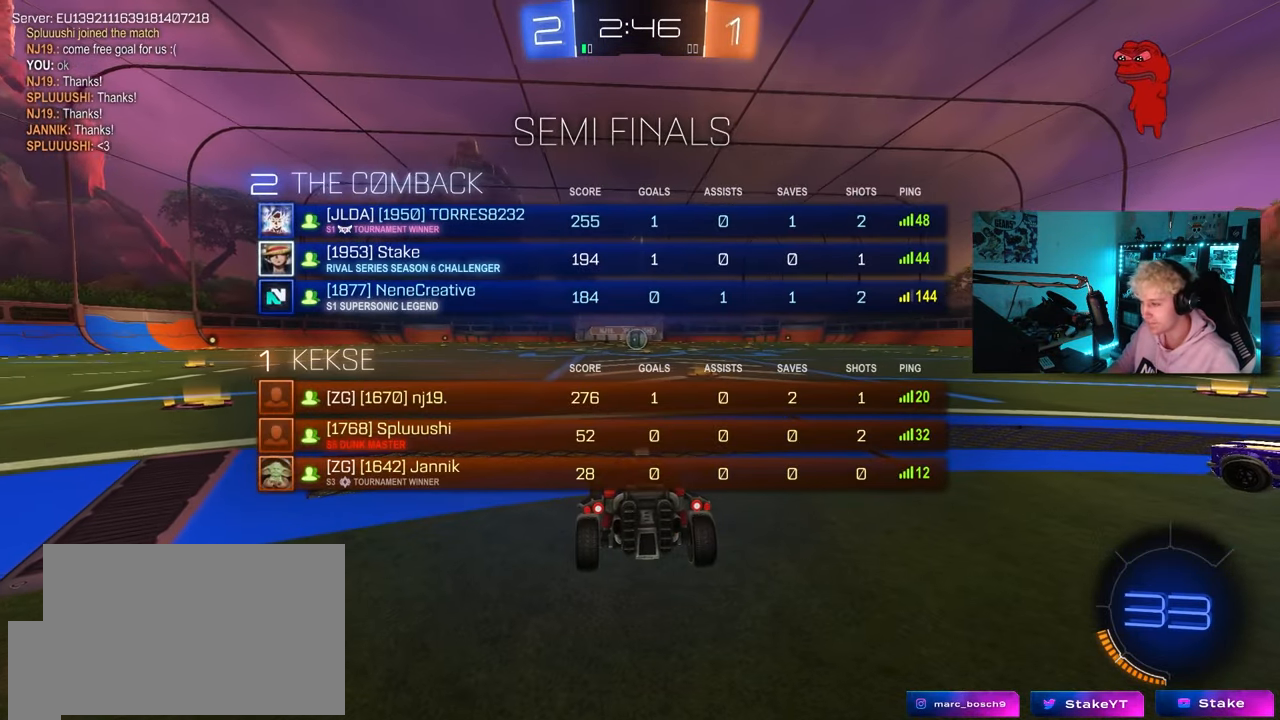
{"keys": ["w"], "mouse": ["left"], "mouse_move": "right", "events": [[83, "tab", "up"]]}
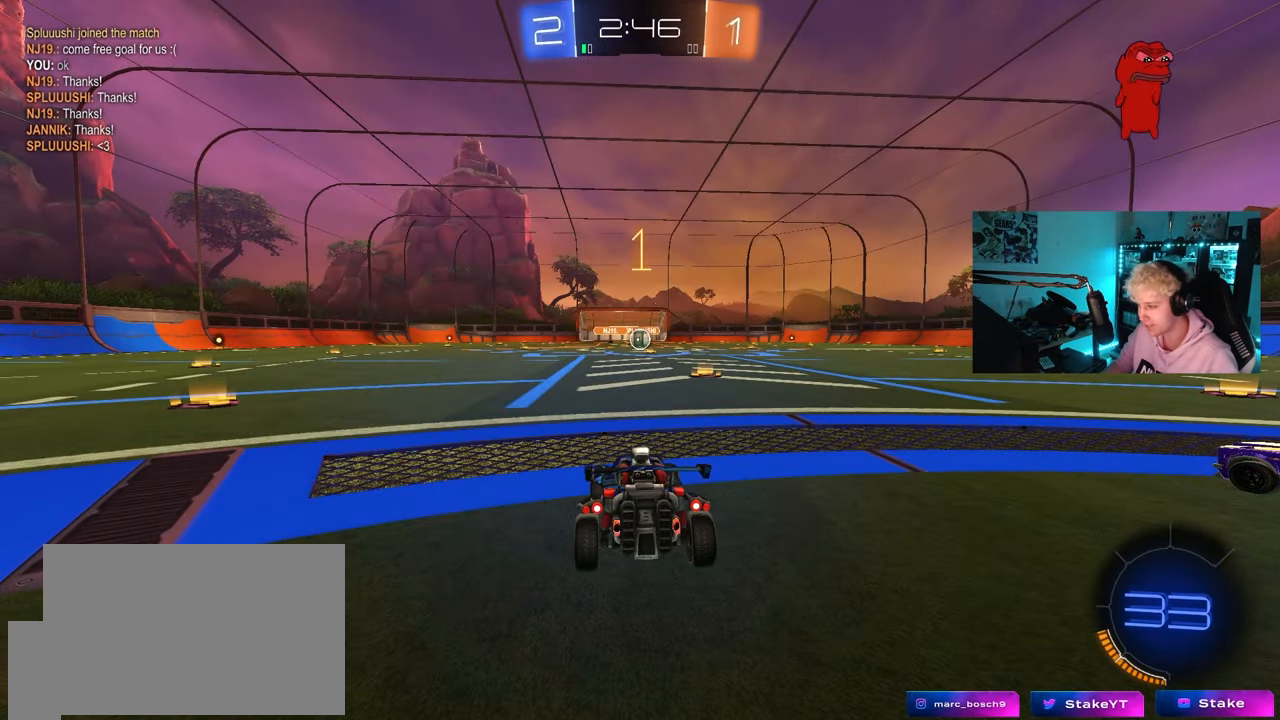
{"keys": ["w"], "mouse": ["left"], "mouse_move": "still", "events": [[183, "d", "down"], [383, "d", "up"]]}
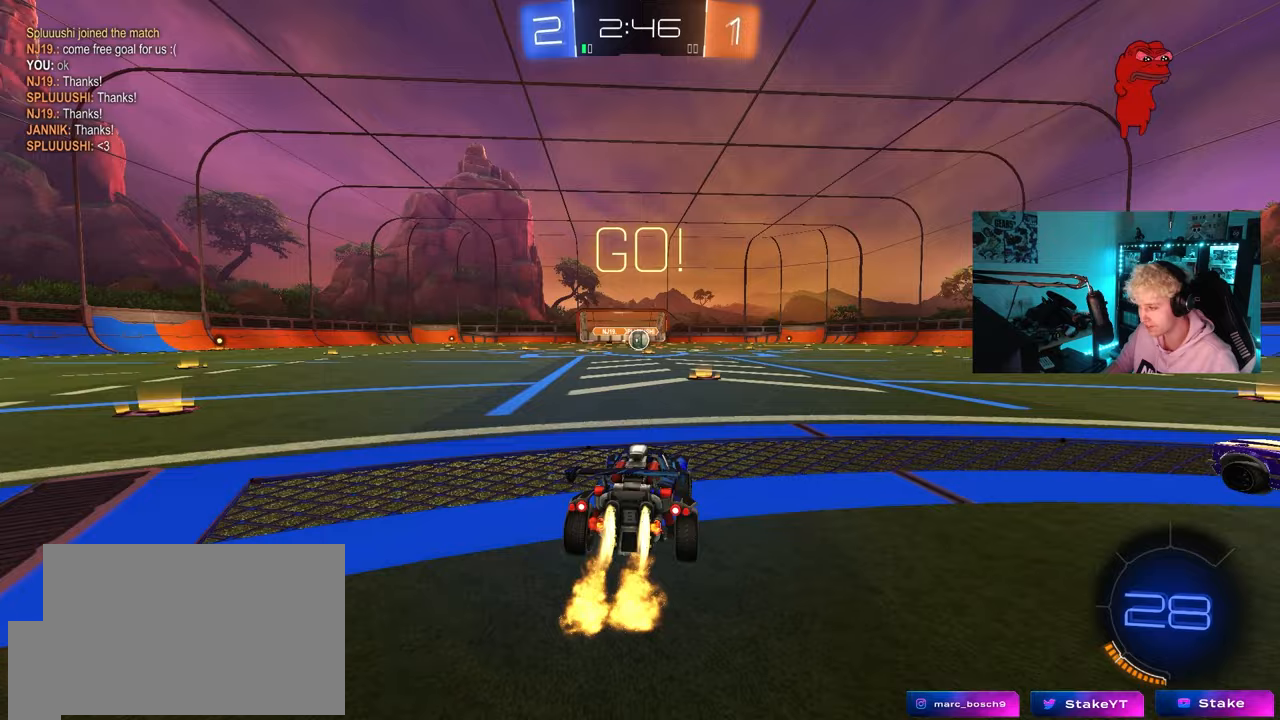
{"keys": ["a", "shift", "w"], "mouse": ["left", "right"], "mouse_move": "up-left", "events": [[350, "d", "down"], [350, "mouse_right", "down"], [400, "a", "down"], [400, "d", "up"], [450, "mouse_right", "up"], [450, "shift", "down"], [483, "mouse_right", "down"]]}